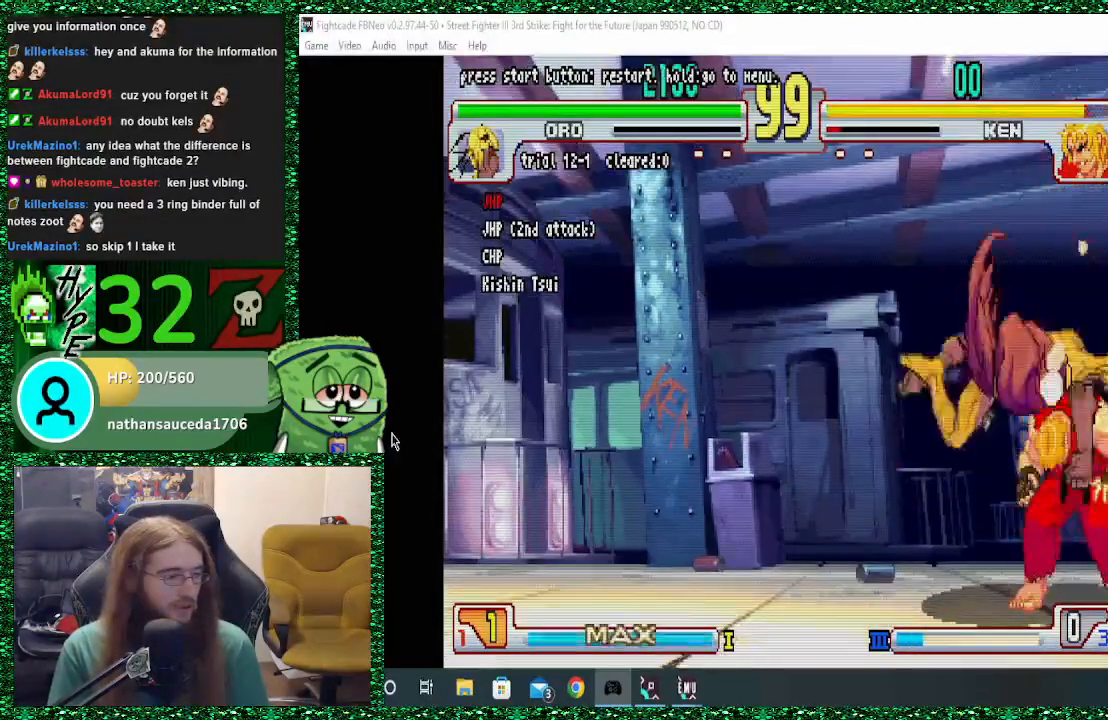
Gameplay with a controller (arcade stick); each line is a JSON object with the inputs held at the frame after it (dt_ms = milliseconds from this image to that frame). "events" lists button and stick changes between this image and that frame as [ms after this image, input, new state], when the widget could be followed in between. Not read: L3 R3.
{"dt_ms": 500, "buttons": [], "left_stick": "center", "events": [[167, "R1", "down"], [267, "R1", "up"], [267, "left_stick", "right"], [333, "R1", "down"], [400, "left_stick", "center"], [433, "R1", "up"]]}
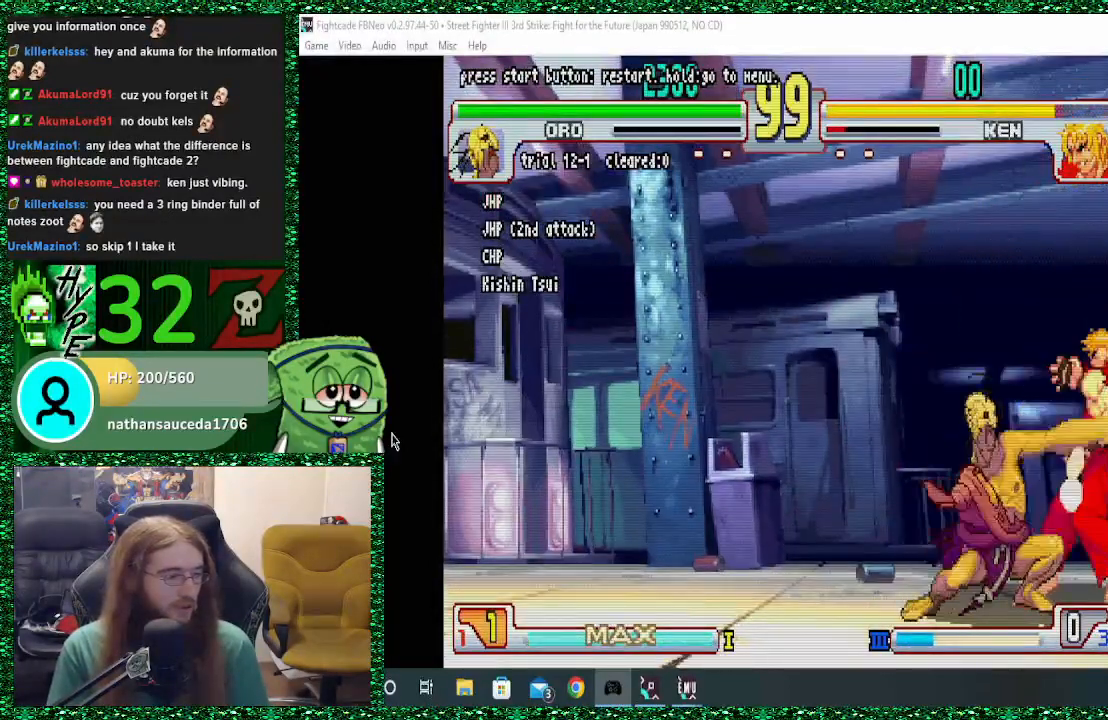
{"dt_ms": 500, "buttons": [], "left_stick": "right", "events": [[467, "left_stick", "right"]]}
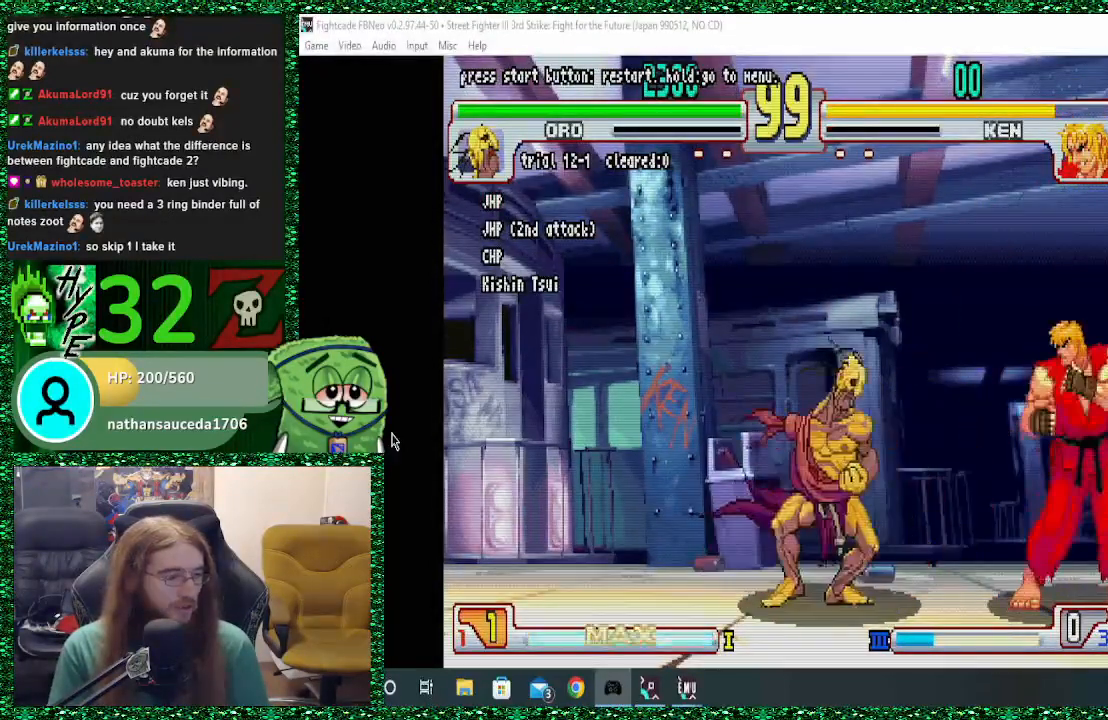
{"dt_ms": 500, "buttons": [], "left_stick": "right", "events": []}
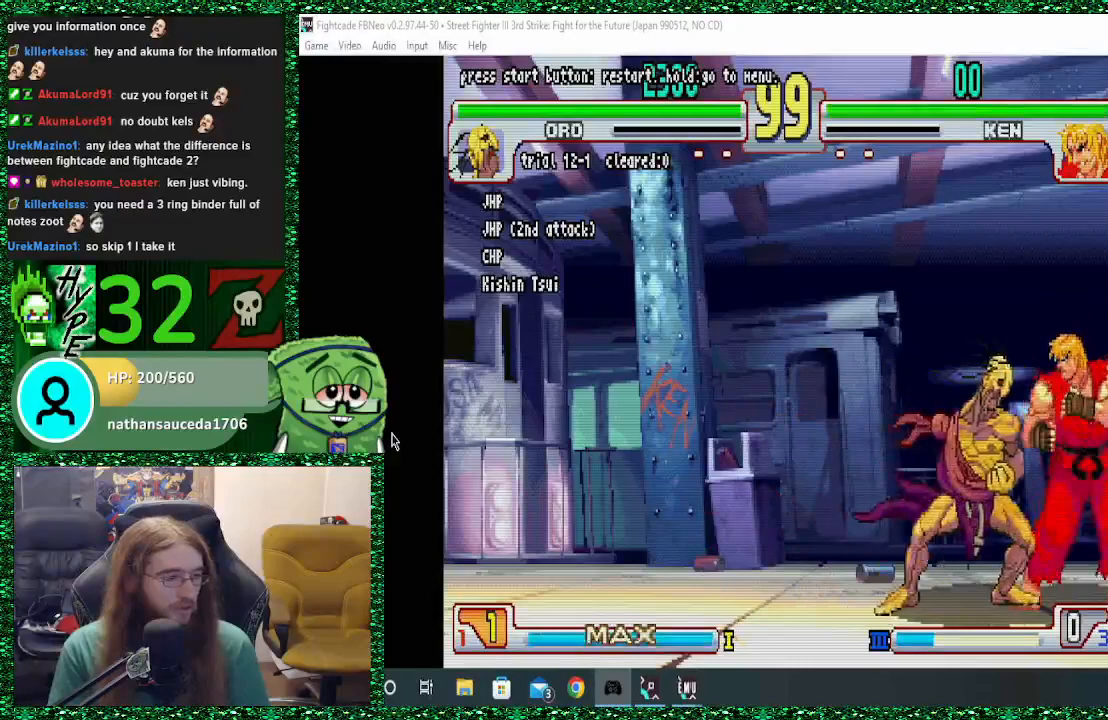
{"dt_ms": 500, "buttons": [], "left_stick": "left", "events": [[33, "left_stick", "center"], [133, "left_stick", "left"]]}
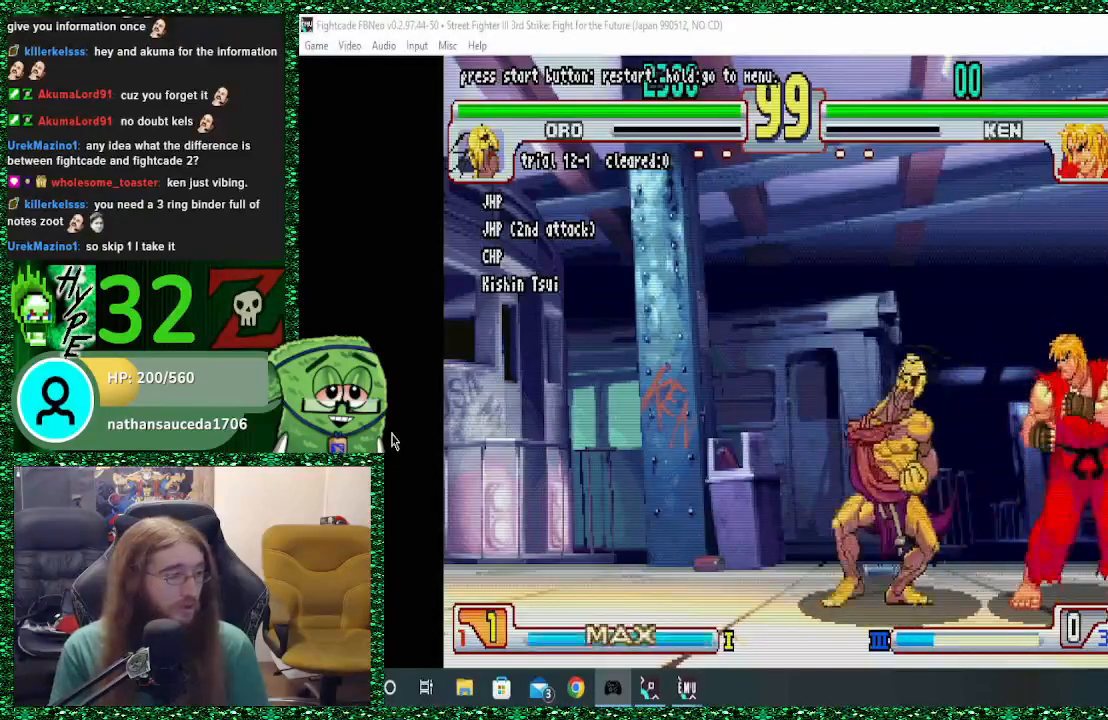
{"dt_ms": 500, "buttons": [], "left_stick": "left", "events": []}
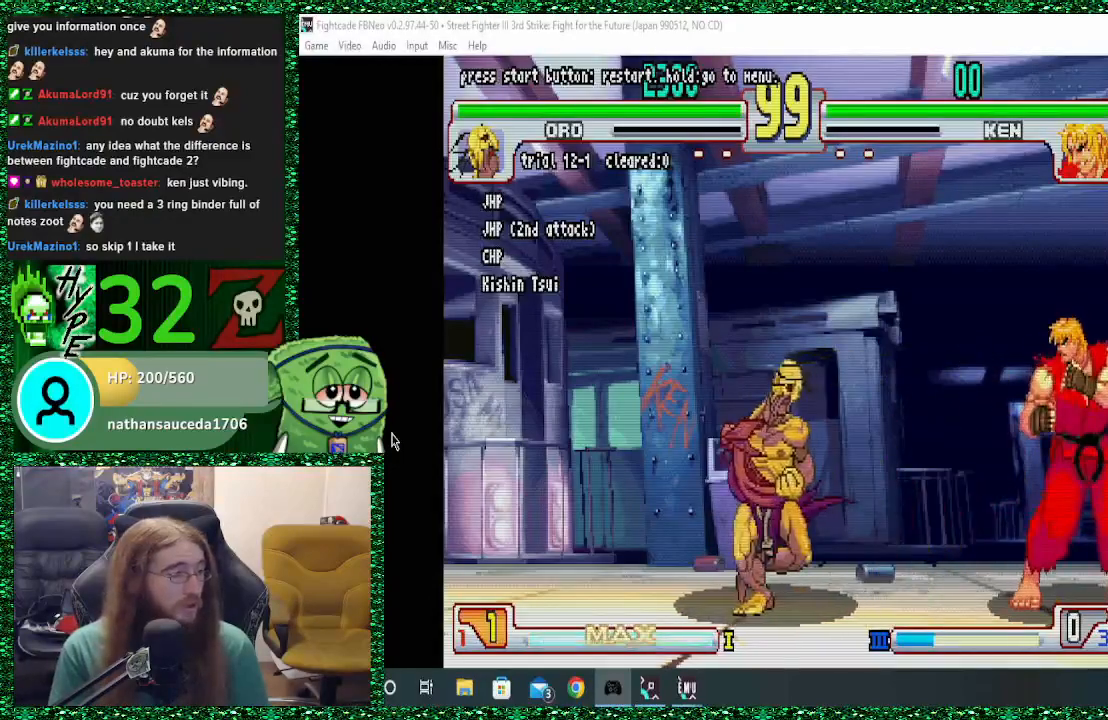
{"dt_ms": 500, "buttons": [], "left_stick": "up-right", "events": [[67, "left_stick", "center"], [333, "left_stick", "right"], [433, "left_stick", "up-right"]]}
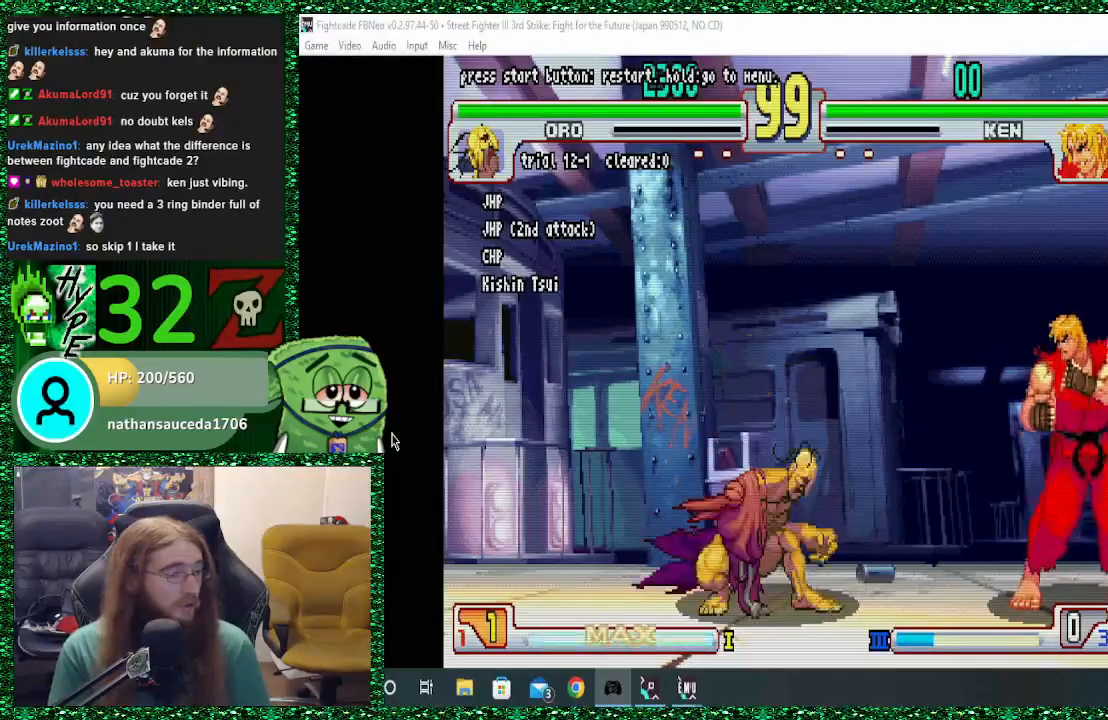
{"dt_ms": 500, "buttons": ["R1"], "left_stick": "center", "events": [[100, "left_stick", "center"], [433, "R1", "down"]]}
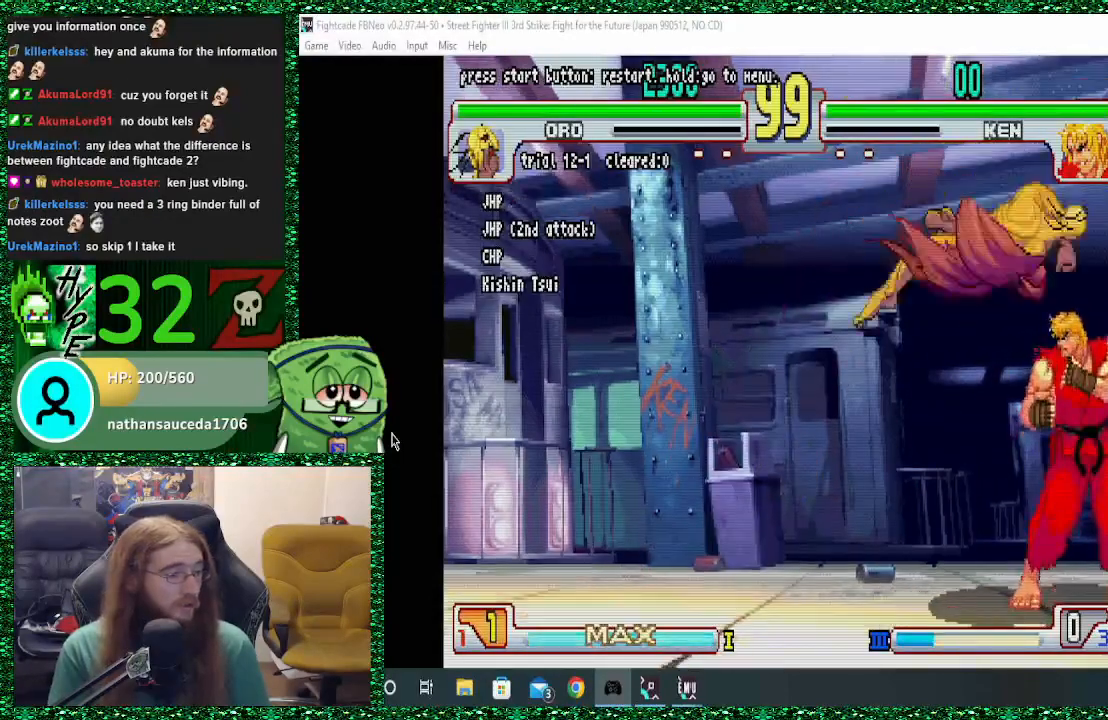
{"dt_ms": 500, "buttons": [], "left_stick": "down", "events": [[33, "R1", "up"], [233, "left_stick", "down-left"], [400, "R1", "down"], [400, "left_stick", "down"], [467, "R1", "up"]]}
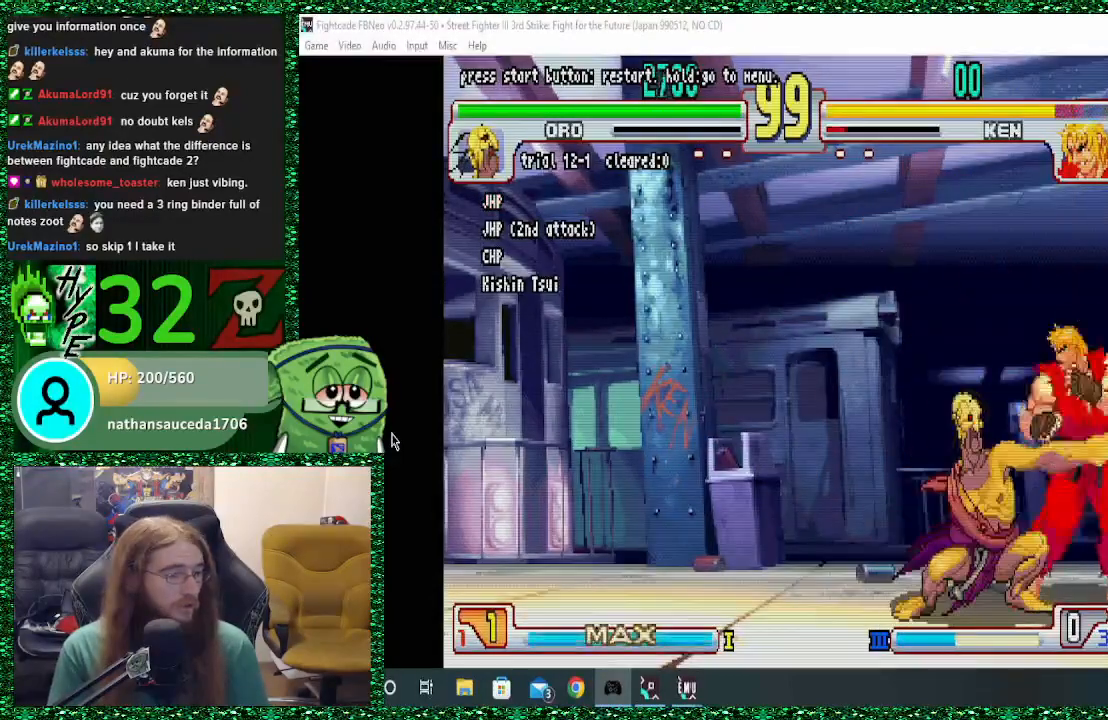
{"dt_ms": 500, "buttons": [], "left_stick": "center", "events": [[67, "left_stick", "right"], [100, "R1", "down"], [167, "R1", "up"], [200, "left_stick", "center"]]}
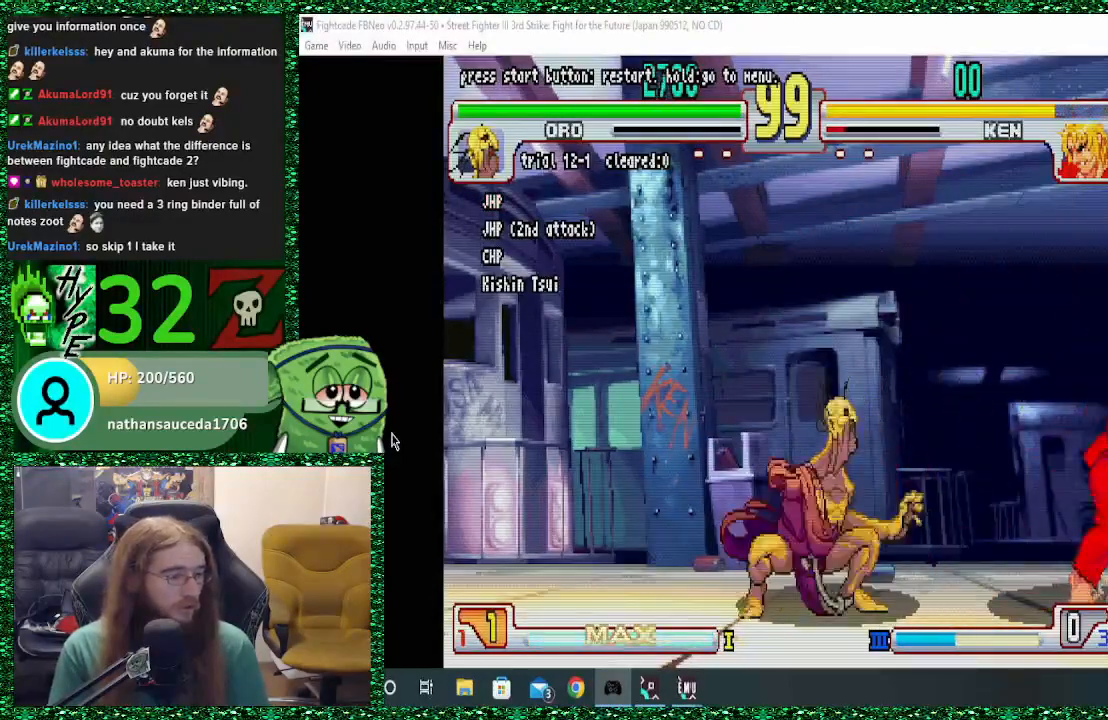
{"dt_ms": 500, "buttons": [], "left_stick": "center", "events": [[300, "left_stick", "up-right"], [467, "left_stick", "center"]]}
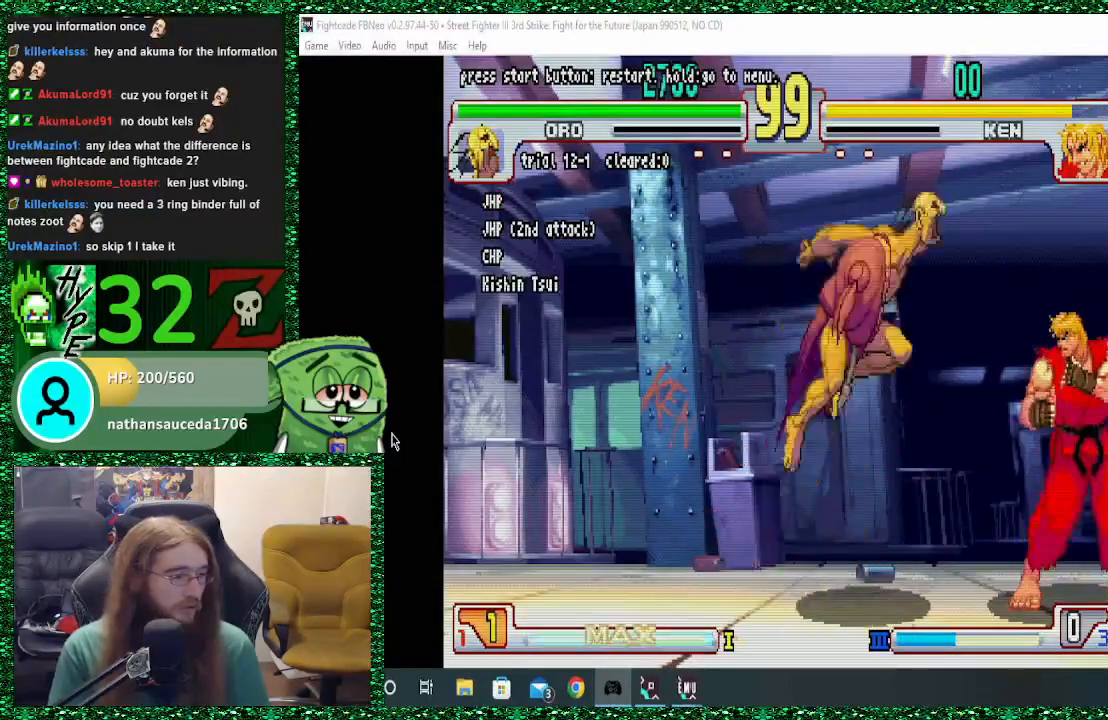
{"dt_ms": 500, "buttons": [], "left_stick": "center", "events": [[300, "R1", "down"], [400, "R1", "up"]]}
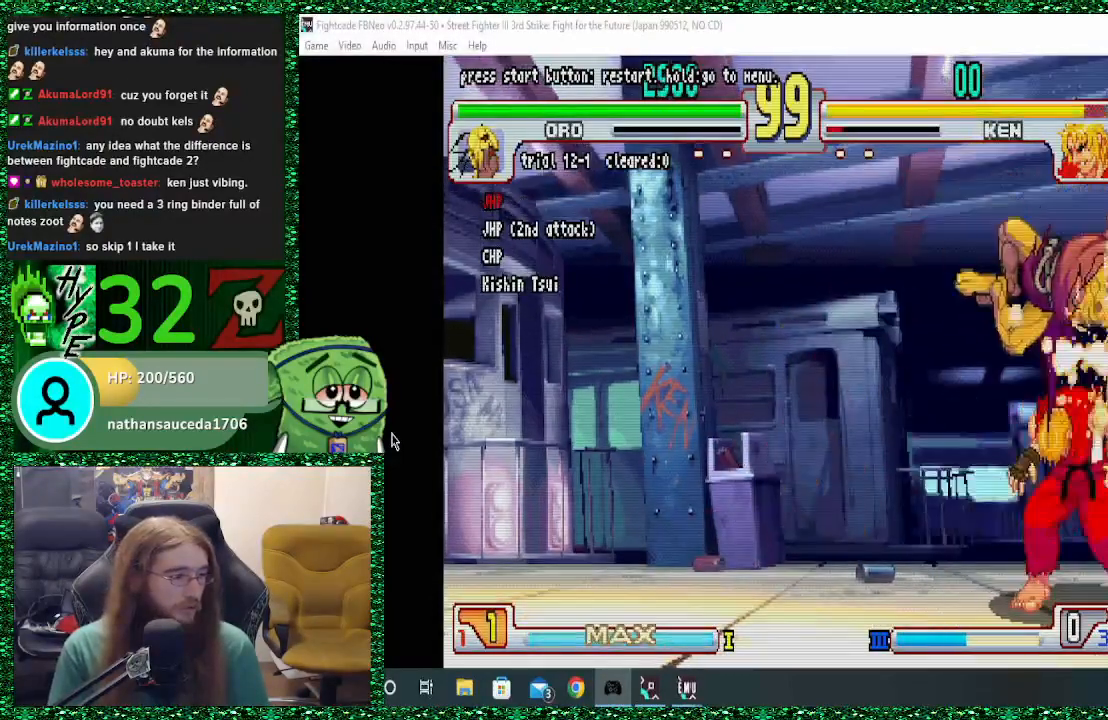
{"dt_ms": 500, "buttons": ["SQUARE", "TRIANGLE"], "left_stick": "right", "events": [[100, "left_stick", "left"], [267, "left_stick", "down"], [367, "R1", "down"], [433, "left_stick", "right"], [467, "R1", "up"], [500, "SQUARE", "down"], [500, "TRIANGLE", "down"]]}
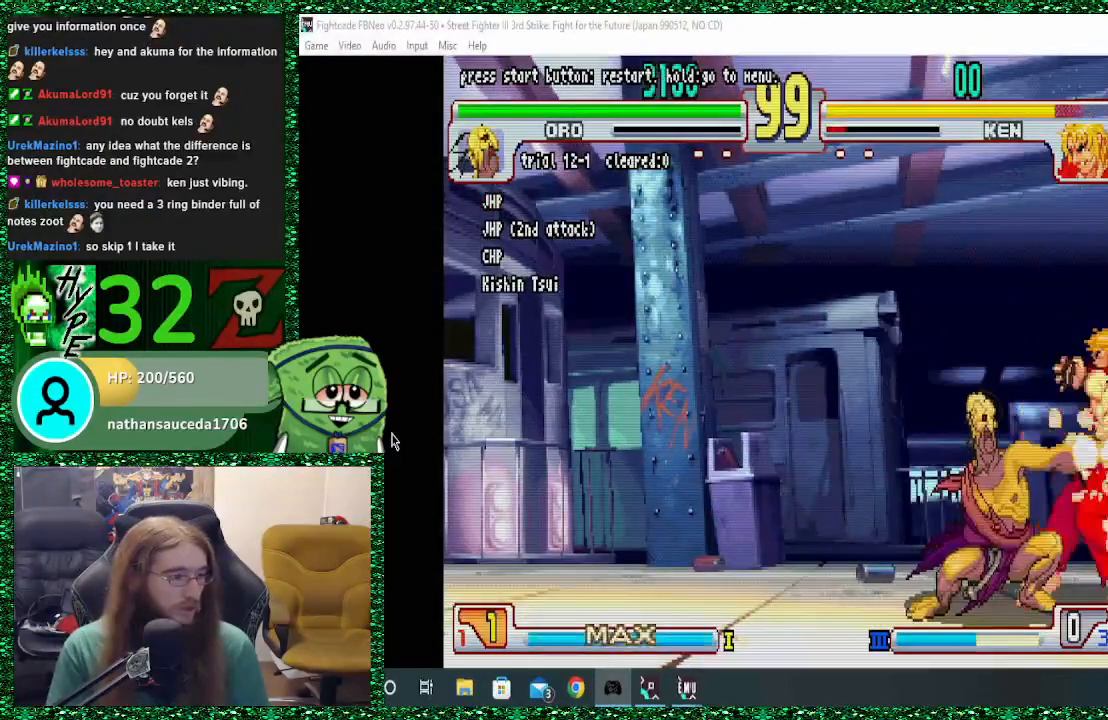
{"dt_ms": 500, "buttons": [], "left_stick": "center", "events": [[33, "R1", "down"], [67, "left_stick", "center"], [100, "R1", "up"], [100, "SQUARE", "up"], [100, "TRIANGLE", "up"]]}
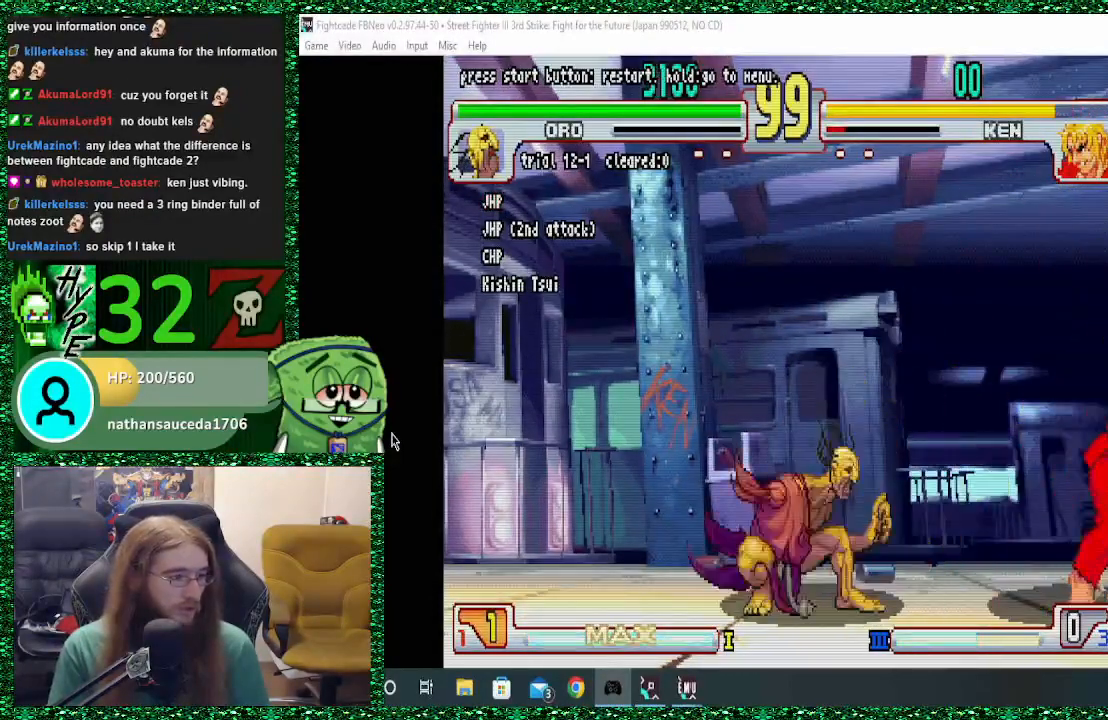
{"dt_ms": 500, "buttons": [], "left_stick": "center", "events": [[133, "left_stick", "up-right"], [267, "left_stick", "center"]]}
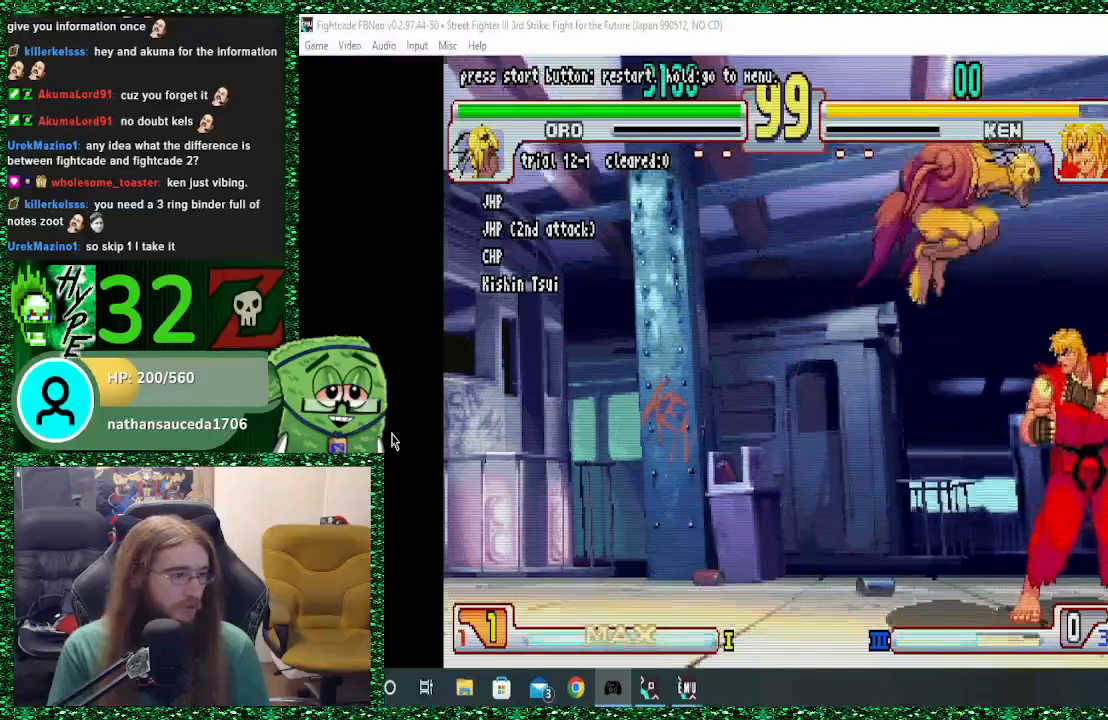
{"dt_ms": 1000, "buttons": [], "left_stick": "center"}
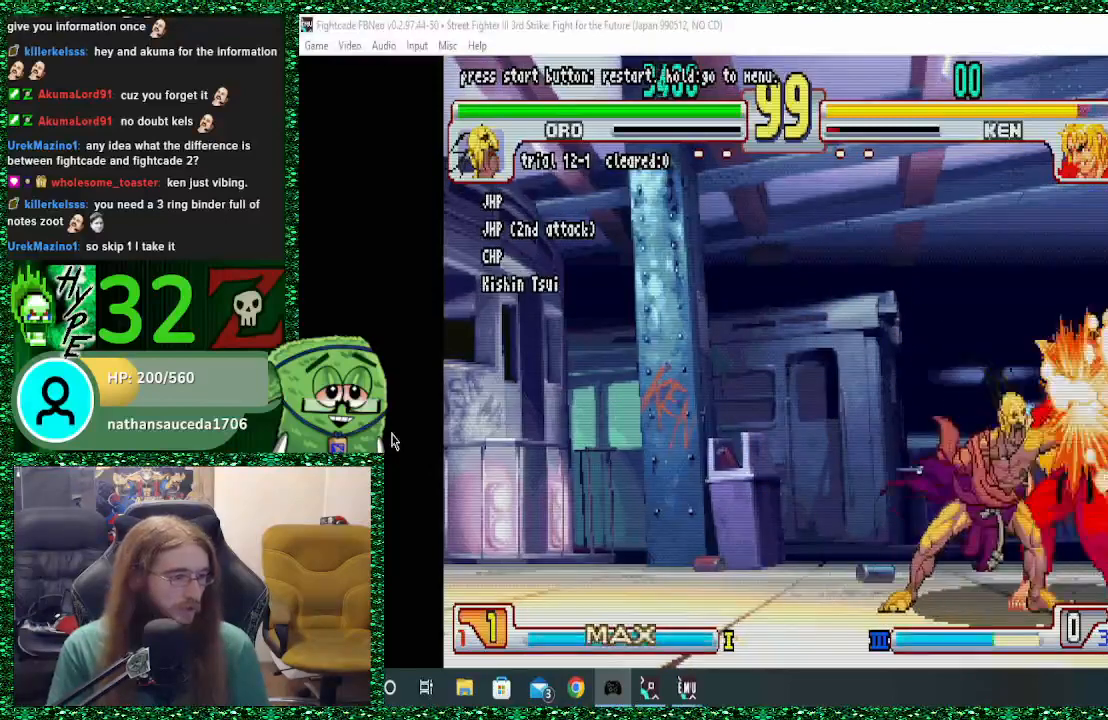
{"dt_ms": 500, "buttons": [], "left_stick": "center", "events": []}
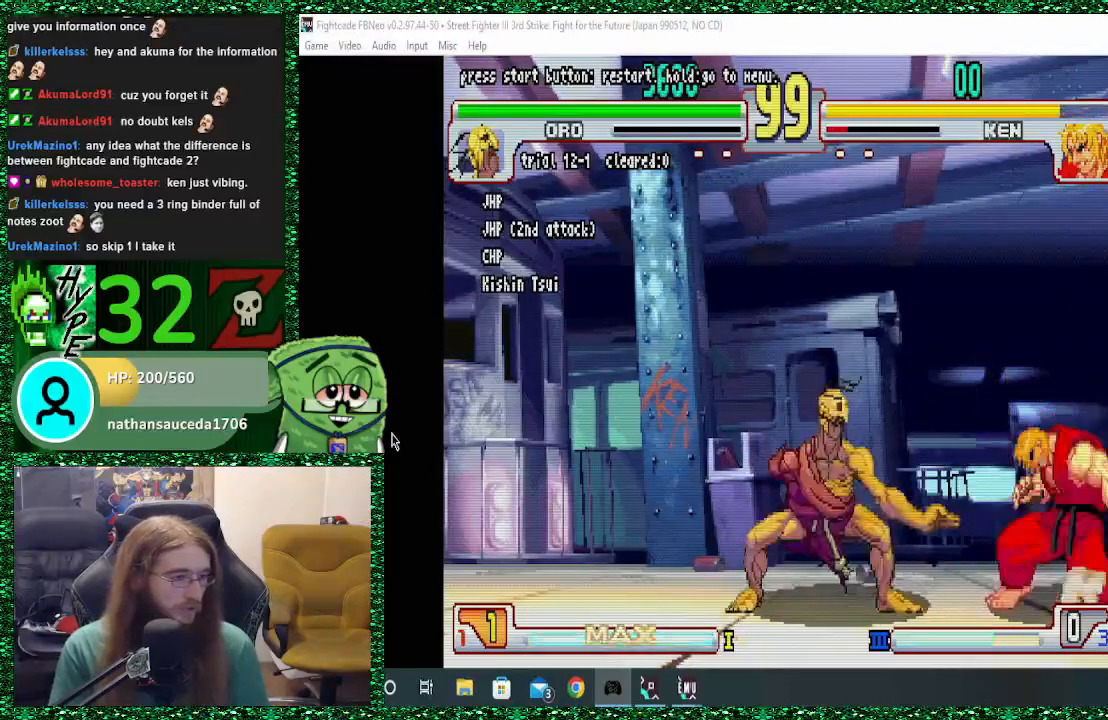
{"dt_ms": 500, "buttons": [], "left_stick": "center", "events": [[233, "left_stick", "up-right"], [400, "left_stick", "center"]]}
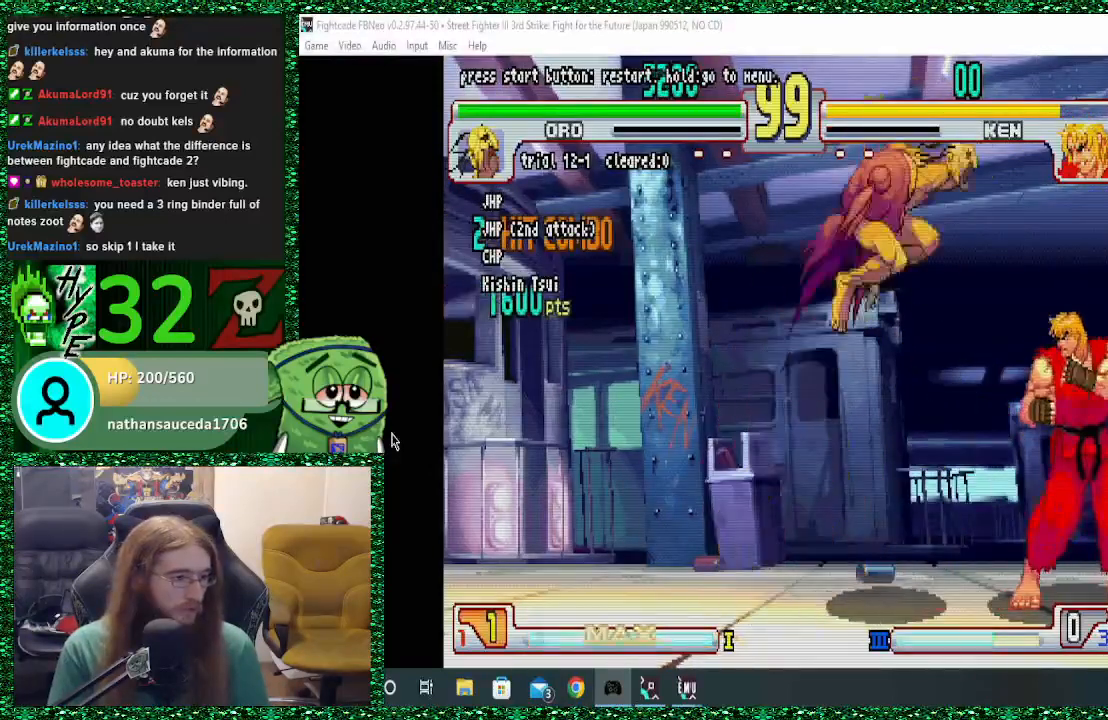
{"dt_ms": 500, "buttons": [], "left_stick": "center", "events": [[33, "R1", "down"], [200, "R1", "up"]]}
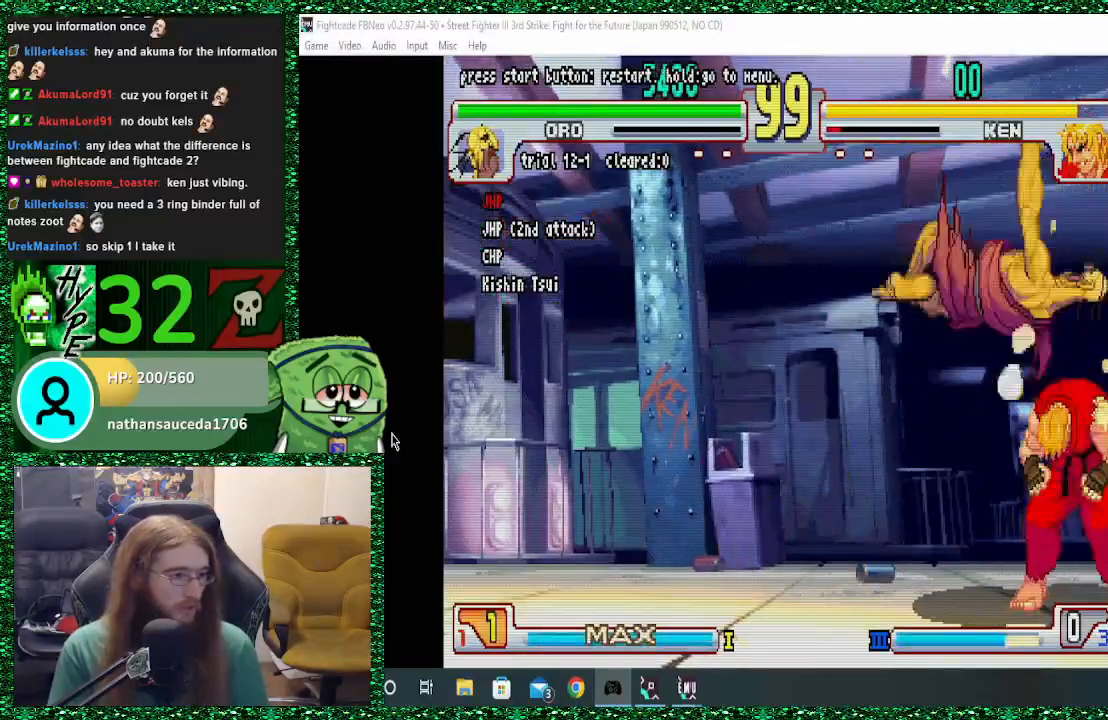
{"dt_ms": 500, "buttons": [], "left_stick": "center", "events": [[267, "left_stick", "down"], [333, "R1", "down"], [367, "SQUARE", "down"], [367, "TRIANGLE", "down"], [367, "left_stick", "right"], [433, "R1", "up"], [433, "TRIANGLE", "up"], [467, "SQUARE", "up"], [467, "left_stick", "center"]]}
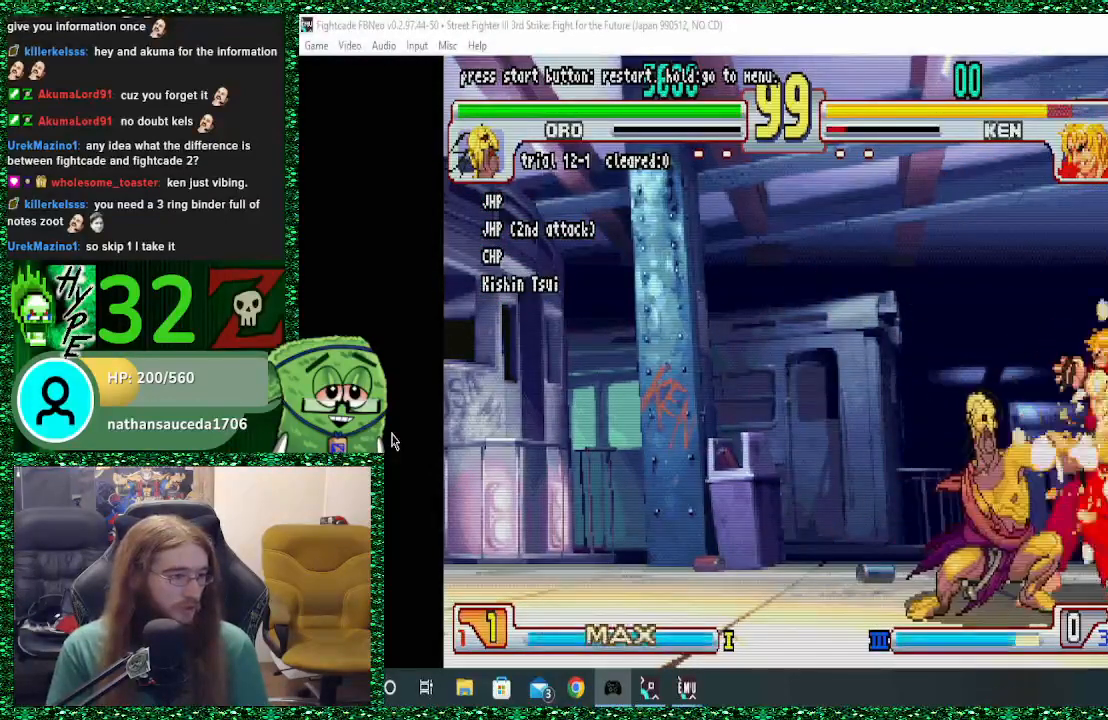
{"dt_ms": 500, "buttons": [], "left_stick": "center", "events": []}
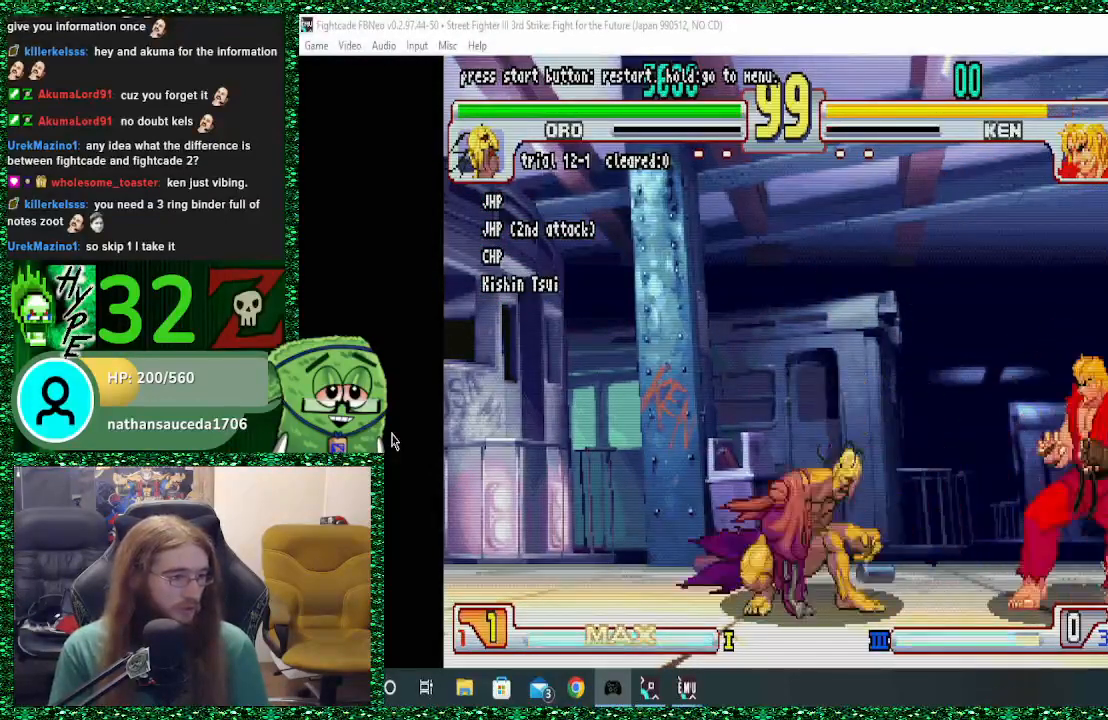
{"dt_ms": 500, "buttons": [], "left_stick": "center", "events": [[67, "left_stick", "right"], [167, "left_stick", "up-right"], [267, "left_stick", "center"]]}
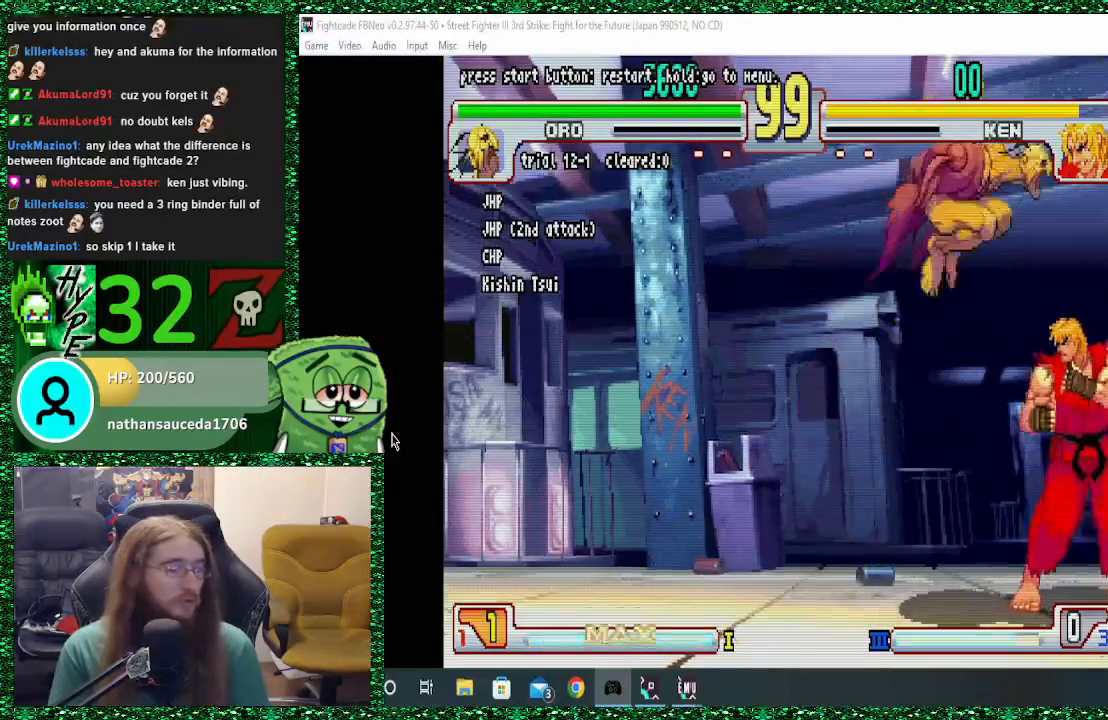
{"dt_ms": 500, "buttons": [], "left_stick": "left", "events": [[67, "R1", "down"], [167, "R1", "up"], [467, "left_stick", "left"]]}
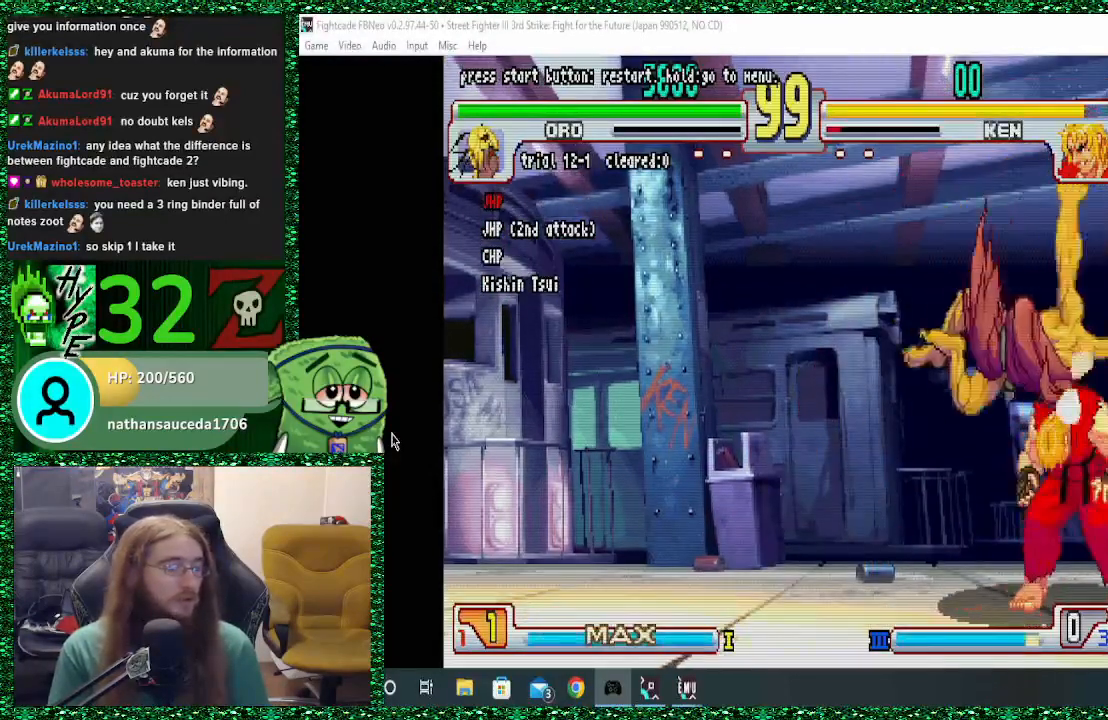
{"dt_ms": 500, "buttons": ["TRIANGLE", "R1"], "left_stick": "center", "events": [[100, "R1", "down"], [167, "TRIANGLE", "down"], [200, "TRIANGLE", "up"], [233, "left_stick", "down"], [300, "R1", "up"], [300, "SQUARE", "down"], [333, "R1", "down"], [333, "TRIANGLE", "down"], [333, "left_stick", "right"], [367, "SQUARE", "up"], [400, "SQUARE", "down"], [433, "R1", "up"], [433, "TRIANGLE", "up"], [467, "SQUARE", "up"], [467, "left_stick", "center"], [500, "R1", "down"], [500, "TRIANGLE", "down"]]}
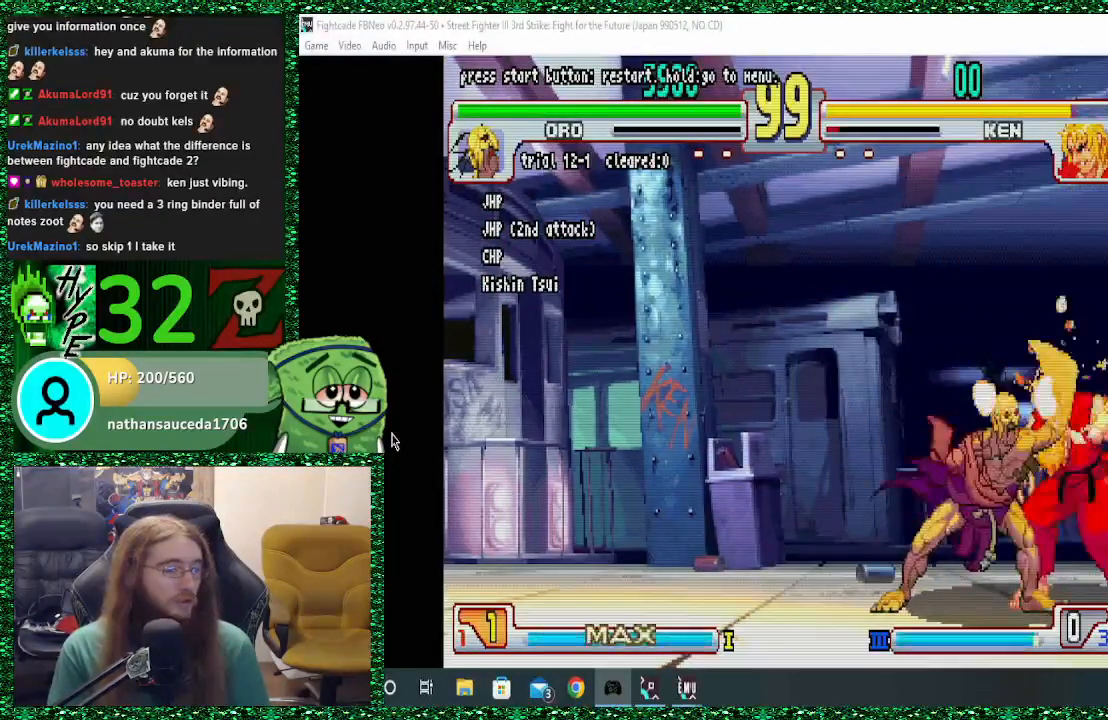
{"dt_ms": 500, "buttons": [], "left_stick": "center", "events": [[67, "SQUARE", "down"], [100, "R1", "up"], [100, "TRIANGLE", "up"], [167, "SQUARE", "up"], [300, "SQUARE", "down"], [333, "SQUARE", "up"]]}
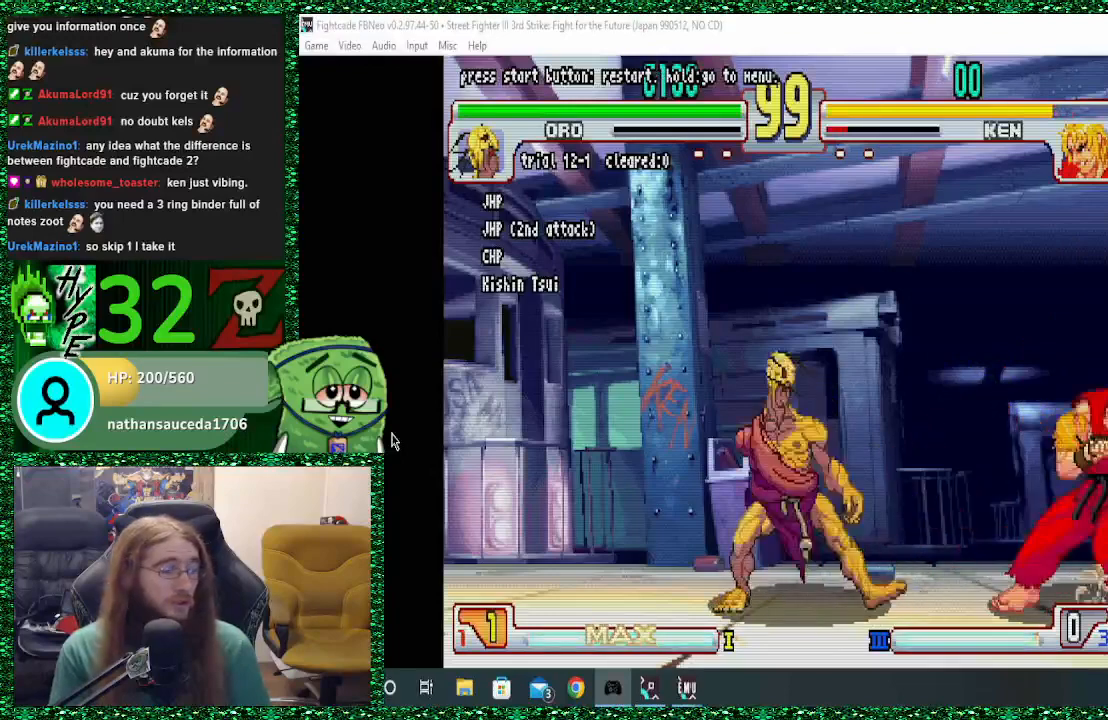
{"dt_ms": 500, "buttons": [], "left_stick": "right", "events": [[300, "left_stick", "right"]]}
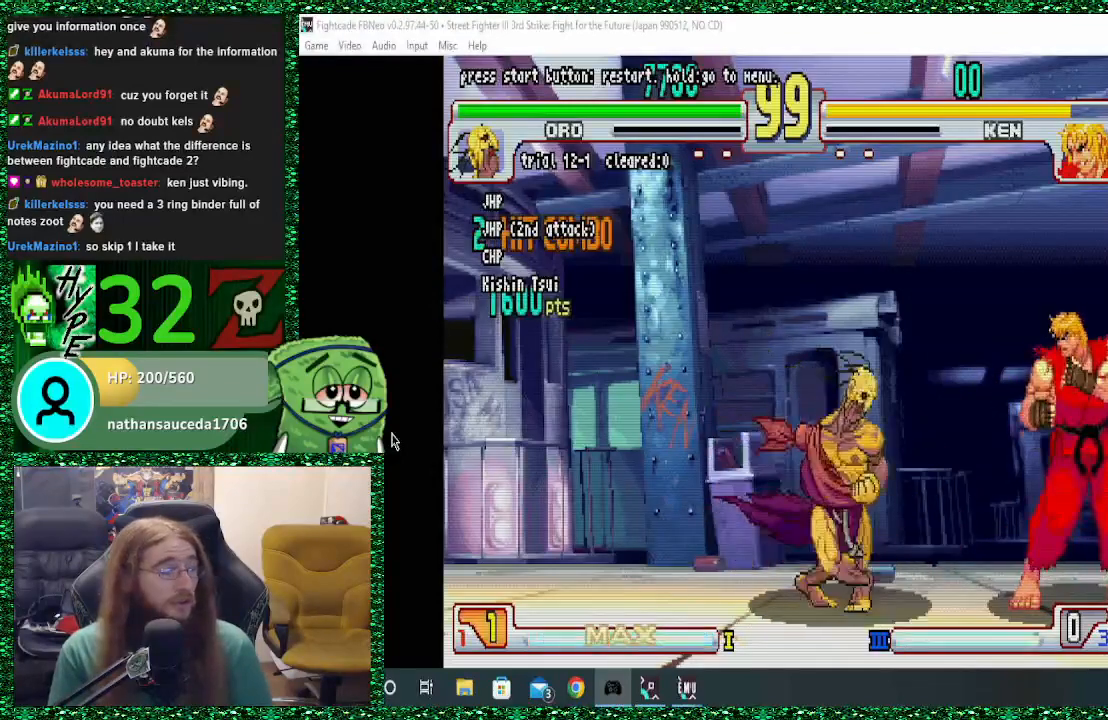
{"dt_ms": 500, "buttons": [], "left_stick": "right", "events": []}
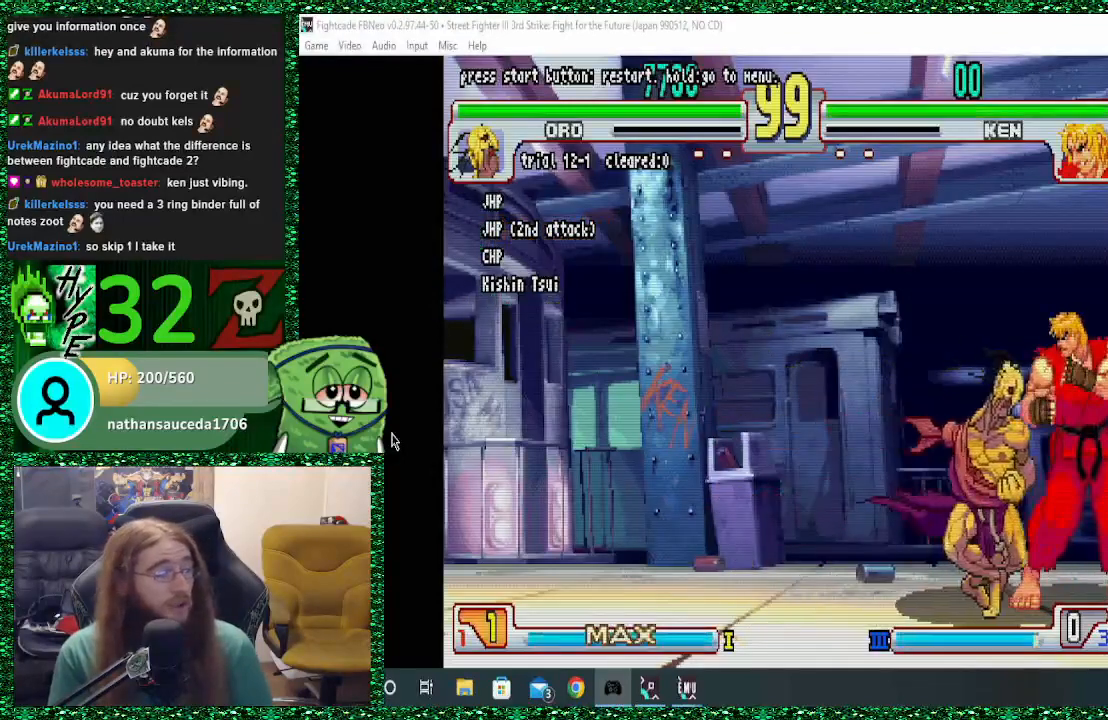
{"dt_ms": 500, "buttons": [], "left_stick": "center"}